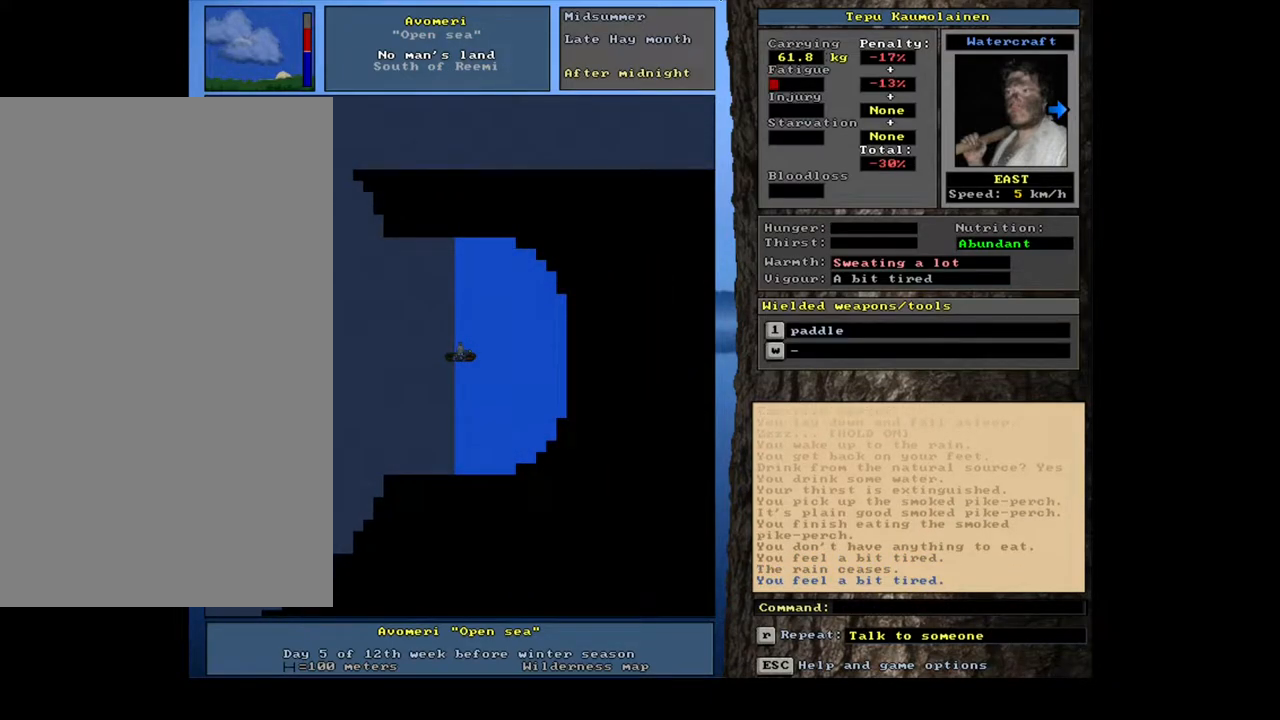
Gameplay with keyboard and mouse; each line is a JSON object with the keys and mouse buttons held at the frame after it. "events" lists presses ("down") and releases ("up") of ".", "/", "0", "1", "2", "3", "4", "5", "6", "7", "8", "9", "a", "alt_l", "alt_r", "b", "backslash", "backspace", "c", "caps_lock", "comma", "ctrl_l", "ctrl_r", "d", "down", "e", "equals", "escape", "f", "f1", "f10", "f11", "f12", "f2", "f3", "f4", "f5", "f6", "f7", "f8", "f9", "g", "h", "i", "j", "k", "l", "lbracket", "left", "m", "minus", "n", "num0", "num2", "num3", "num4", "num5", "num7", "num8", "o", "p", "q", "quote", "r", "rbracket", "return", "right", "s", "semicolon", "shift_l", "shift_r", "space", "super", "t", "tab", "tilde", "u", "up", "v", "w", "x", "y", "z", "mouse_left", "mouse_wheel", "mouse_right", "mouse_mb4" and "mouse_mb5" between this image and that frame as [ms after this image, input, new state], when the widget could be followed in between; "num1", "num6" and "num9" appear only as held states. "mouse_left", "mouse_wheel", "mouse_right", "mouse_mb4", "mouse_mb5" = the "left", "wheel", "right", "mb4", "mb5" buttons of the "mouse" list. No other keys are recorded. "wheel" means that the mouse wheel is clicked or scrolled. Mouse movement is not recorded. Not read: other_keys.
{"keys": ["shift_l", "z"], "mouse": [], "events": [[333, "shift_l", "down"], [467, "z", "down"]]}
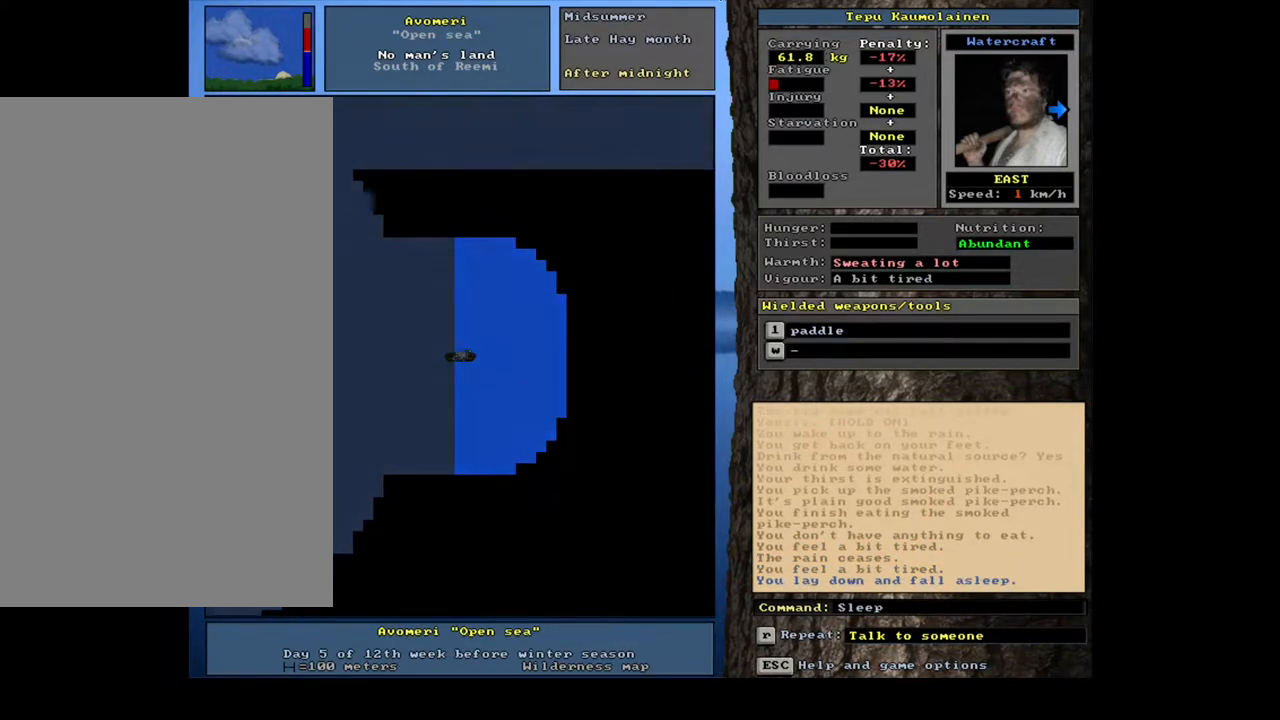
{"keys": [], "mouse": [], "events": [[50, "z", "up"], [117, "shift_l", "up"]]}
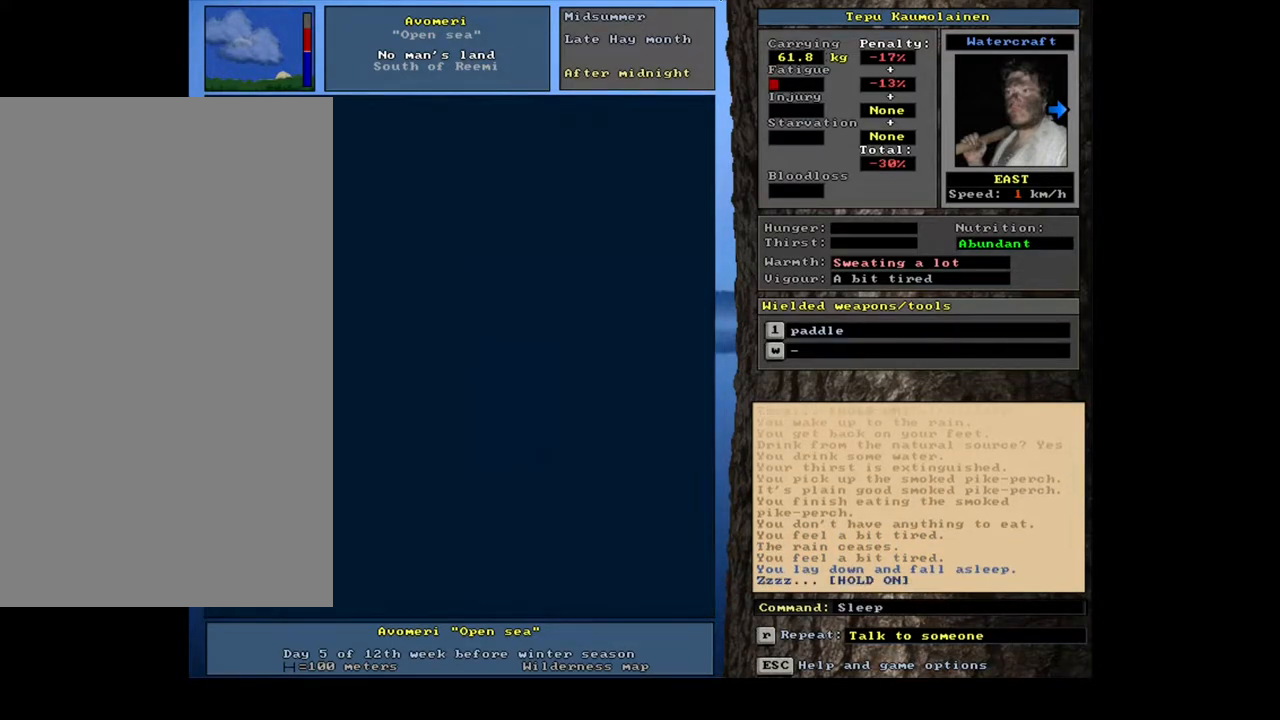
{"keys": [], "mouse": [], "events": []}
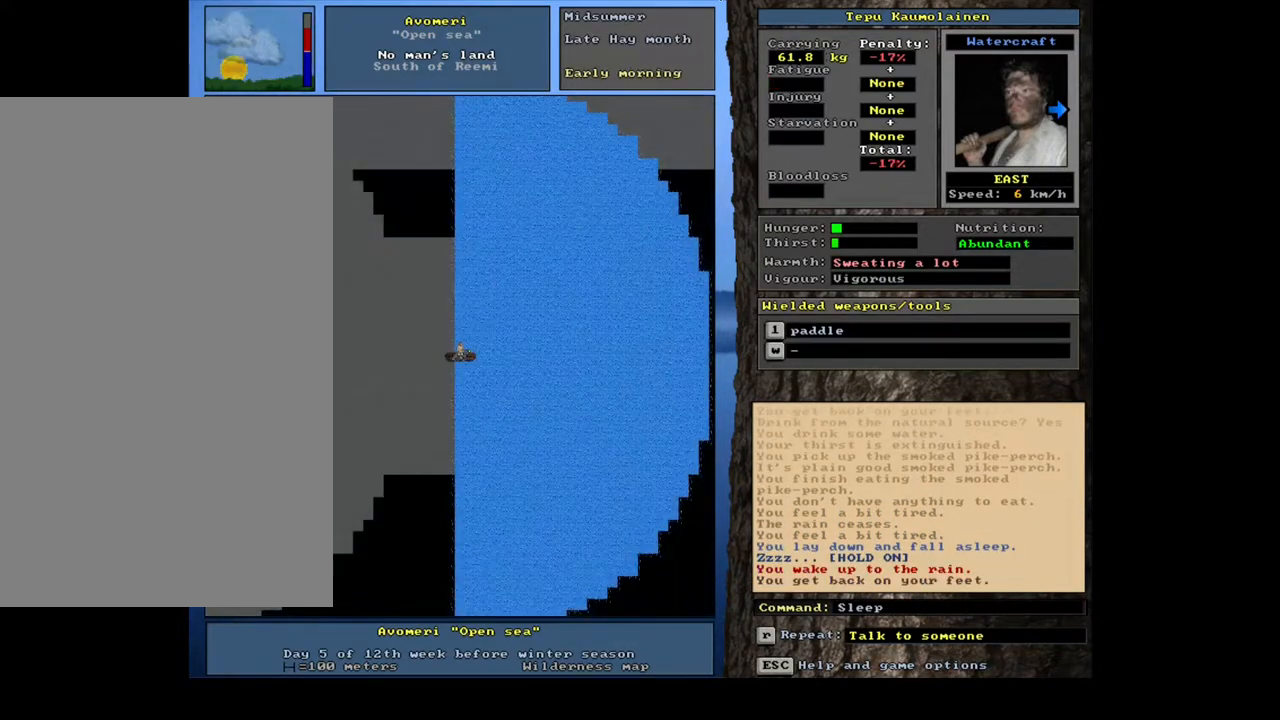
{"keys": ["ctrl_l", "num6"], "mouse": []}
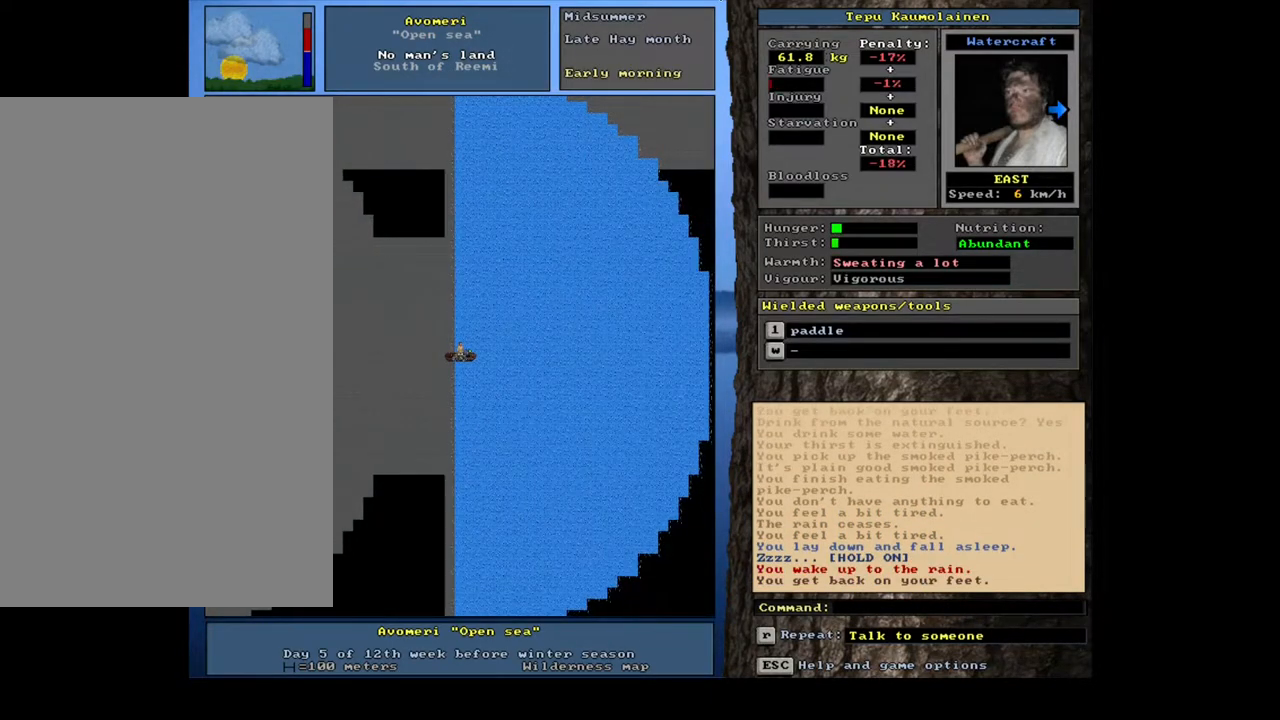
{"keys": ["ctrl_l", "num6"], "mouse": [], "events": []}
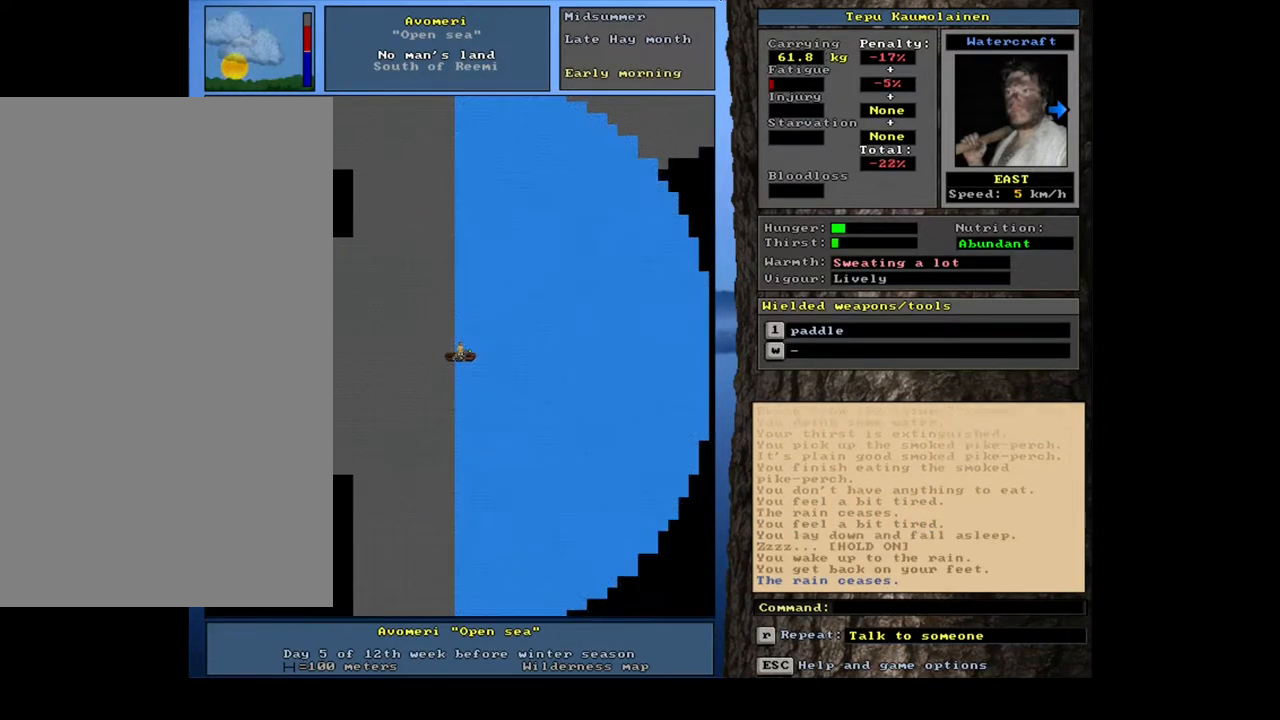
{"keys": [], "mouse": []}
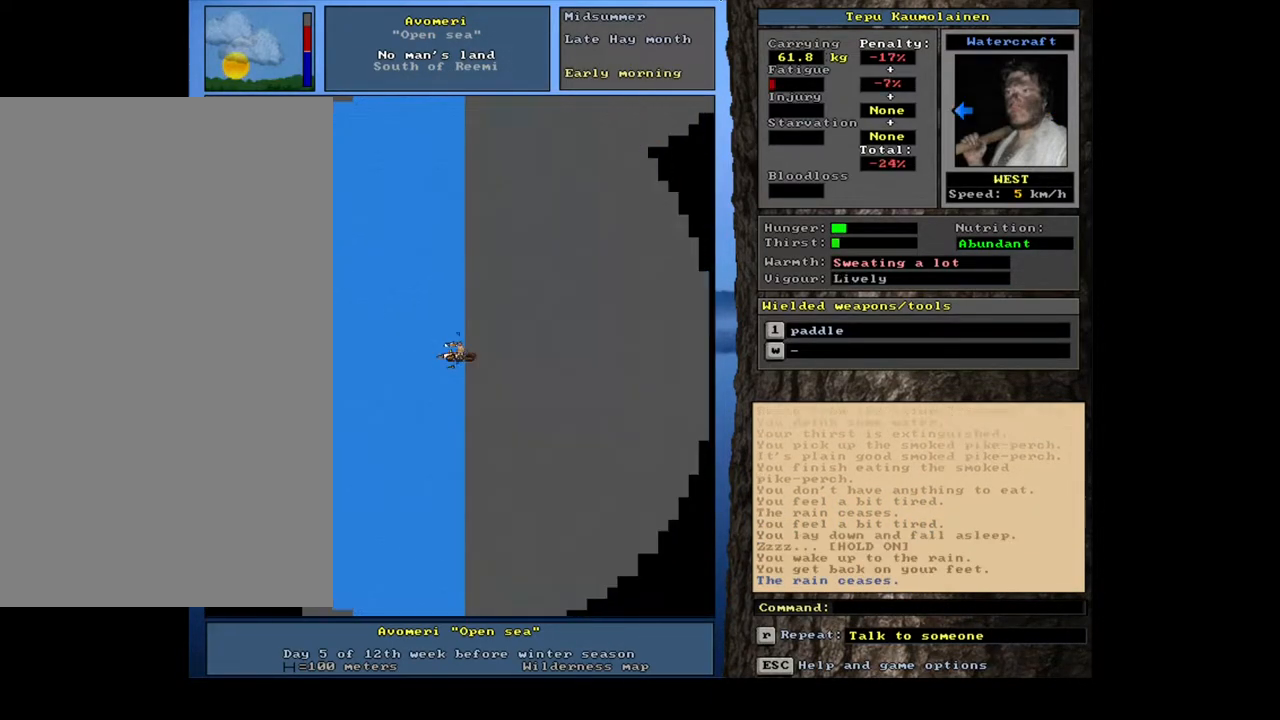
{"keys": ["ctrl_l", "num6"], "mouse": []}
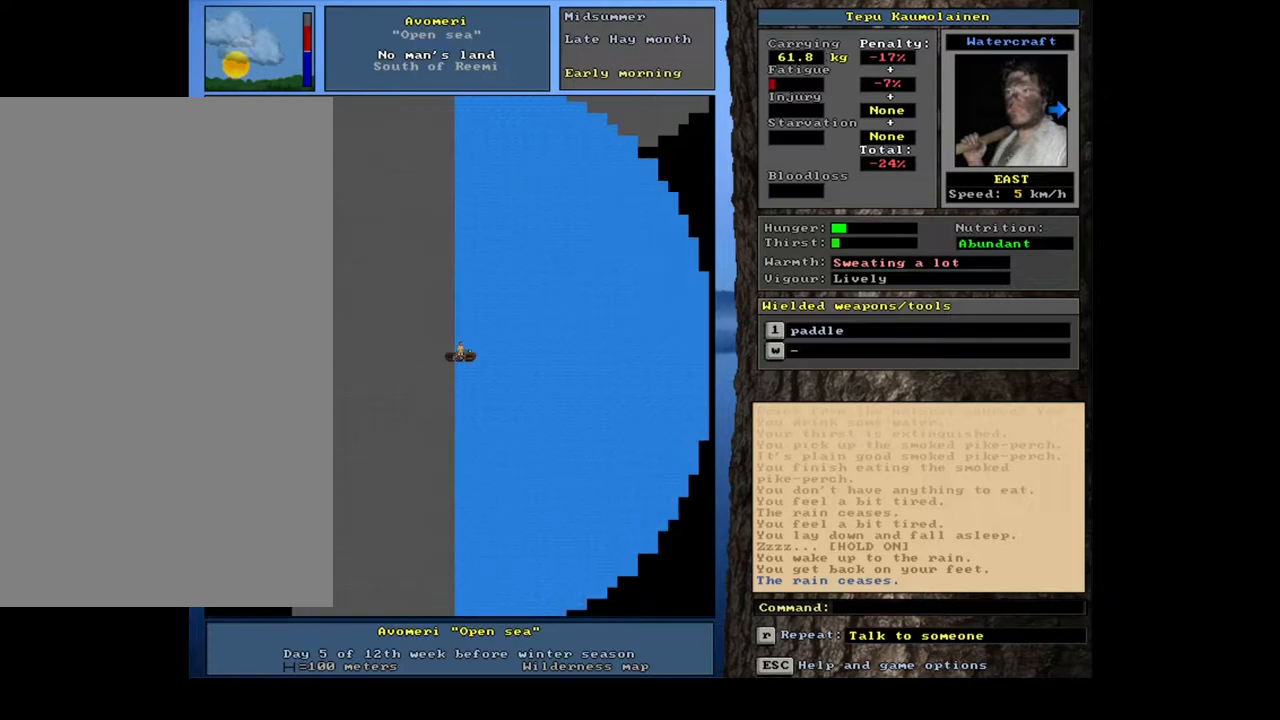
{"keys": ["ctrl_l", "num6"], "mouse": [], "events": []}
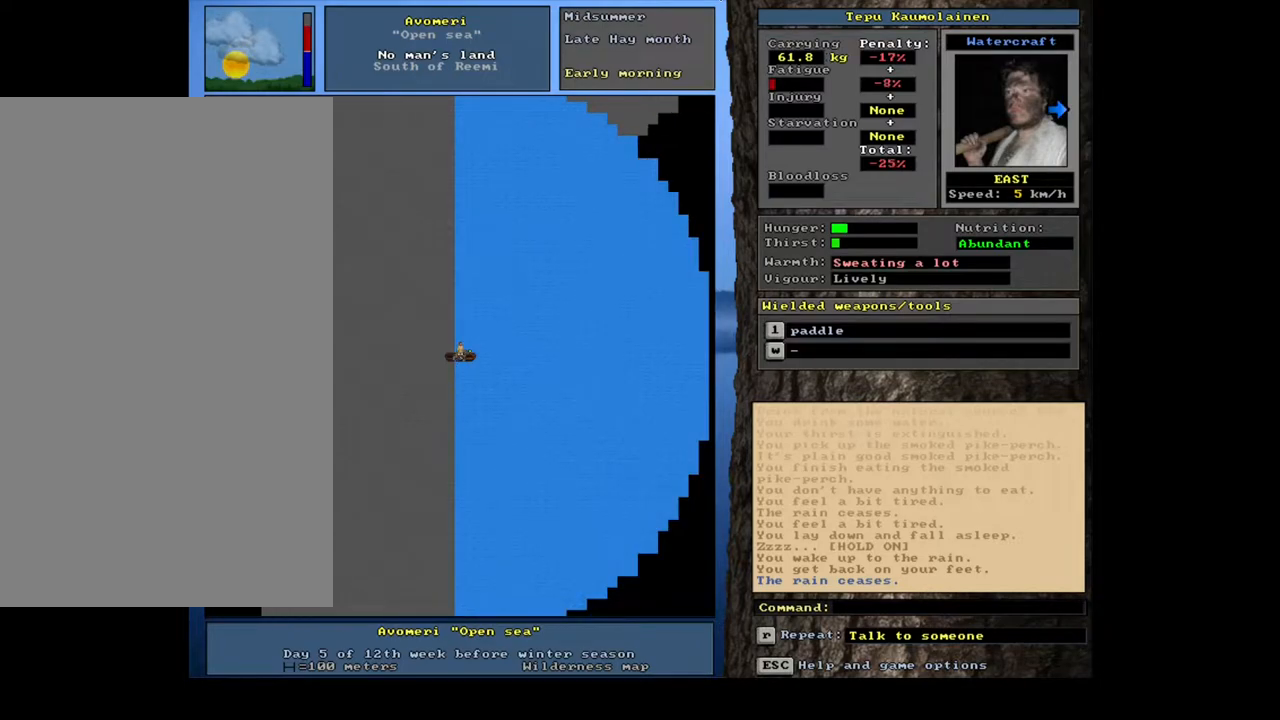
{"keys": ["ctrl_l"], "mouse": []}
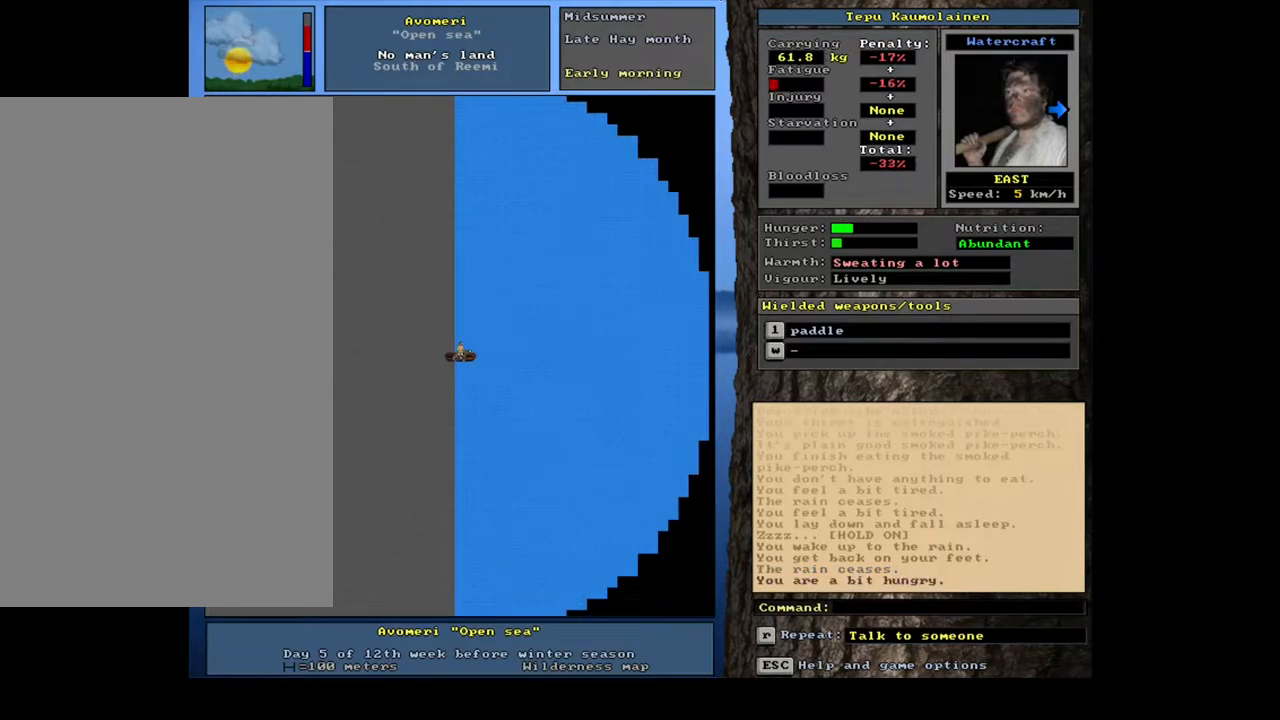
{"keys": ["ctrl_l", "num6"], "mouse": []}
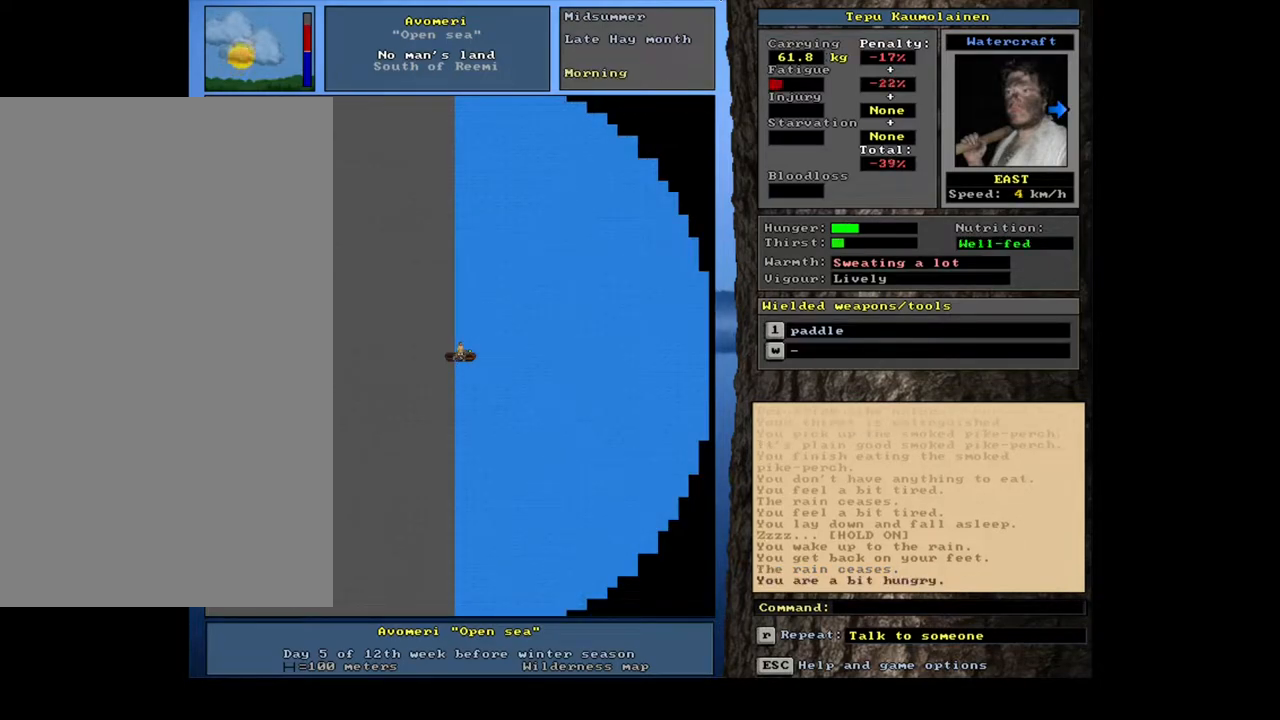
{"keys": ["ctrl_l"], "mouse": []}
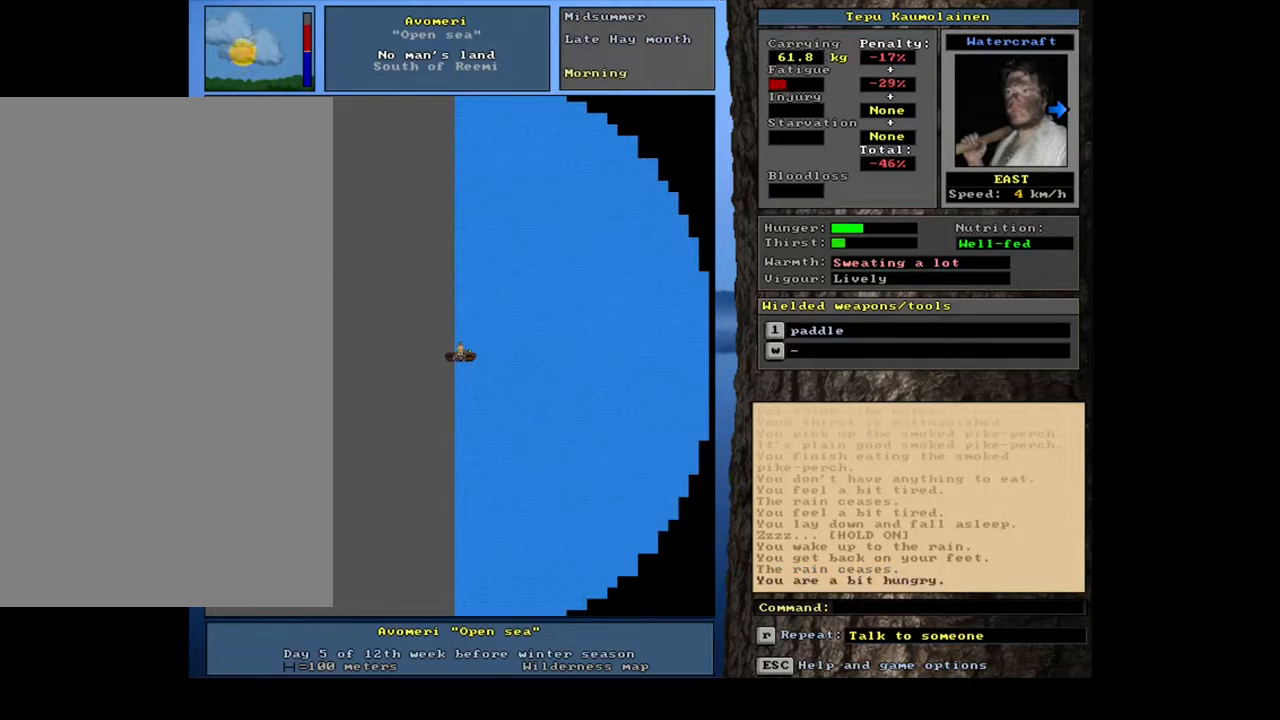
{"keys": ["y"], "mouse": [], "events": [[50, "ctrl_l", "up"], [250, "q", "down"], [367, "q", "up"], [433, "y", "down"]]}
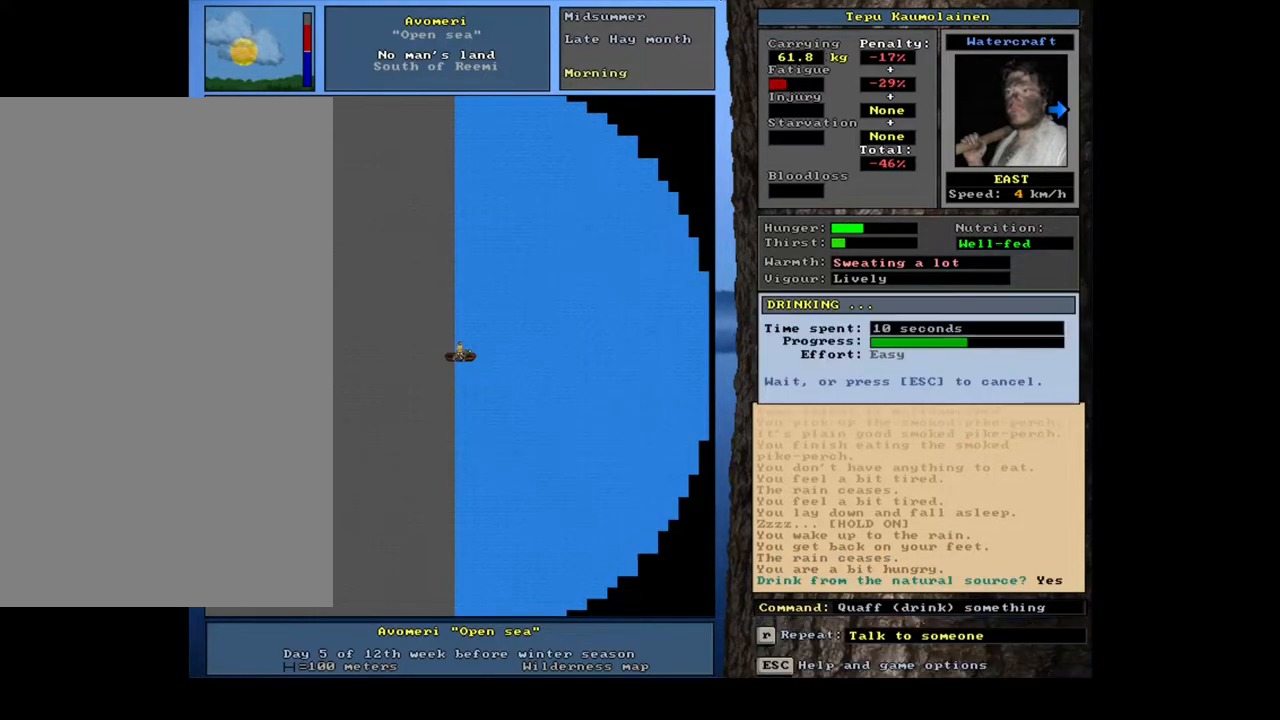
{"keys": [], "mouse": [], "events": [[17, "y", "up"]]}
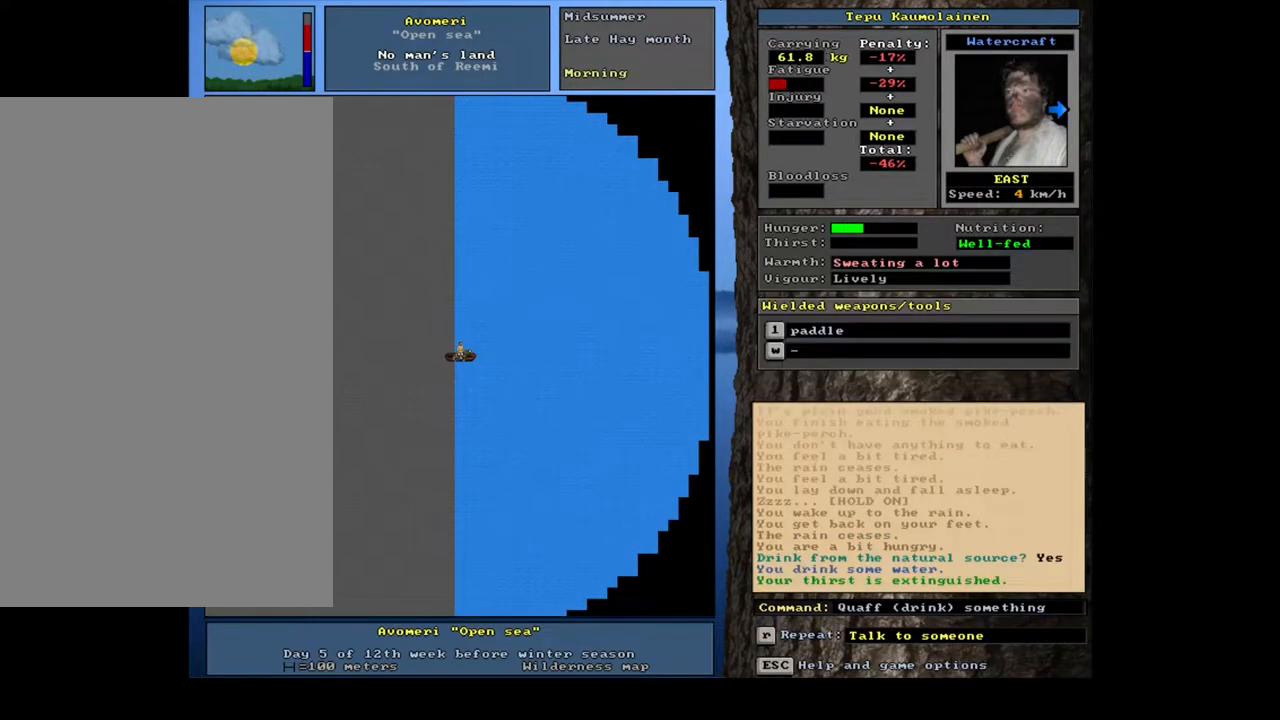
{"keys": ["e"], "mouse": [], "events": [[483, "e", "down"]]}
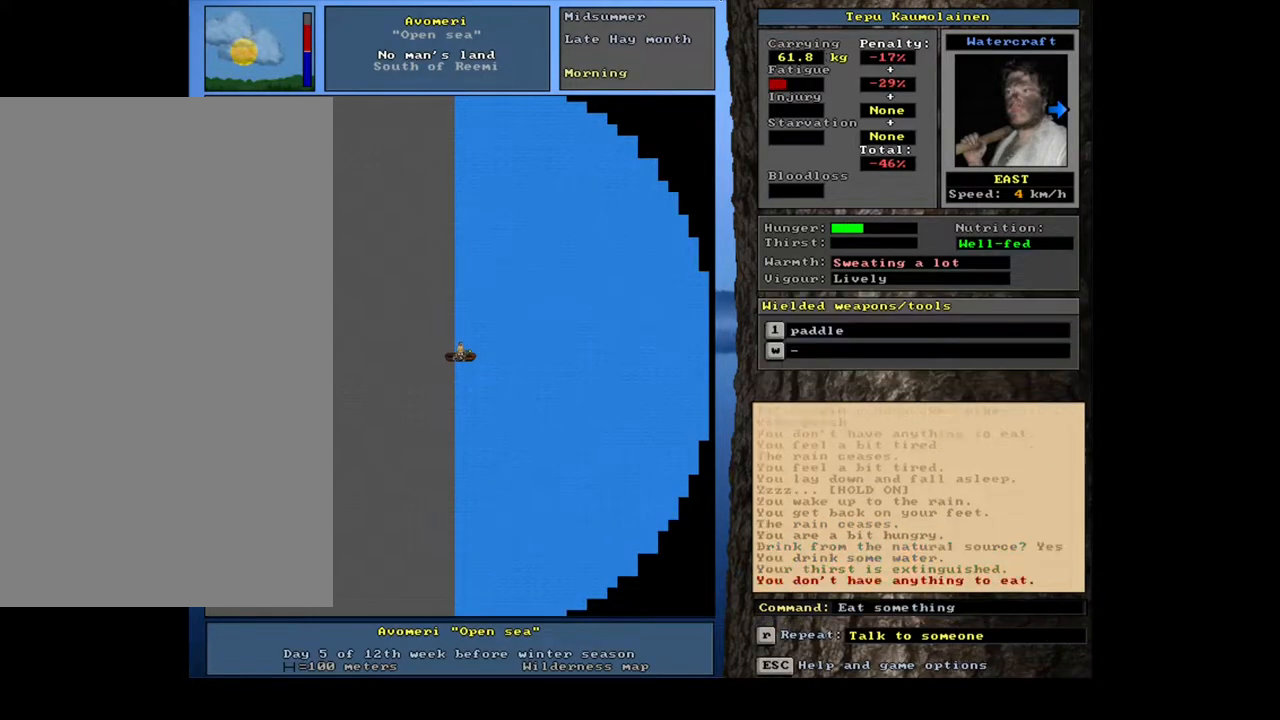
{"keys": [], "mouse": [], "events": [[100, "e", "up"]]}
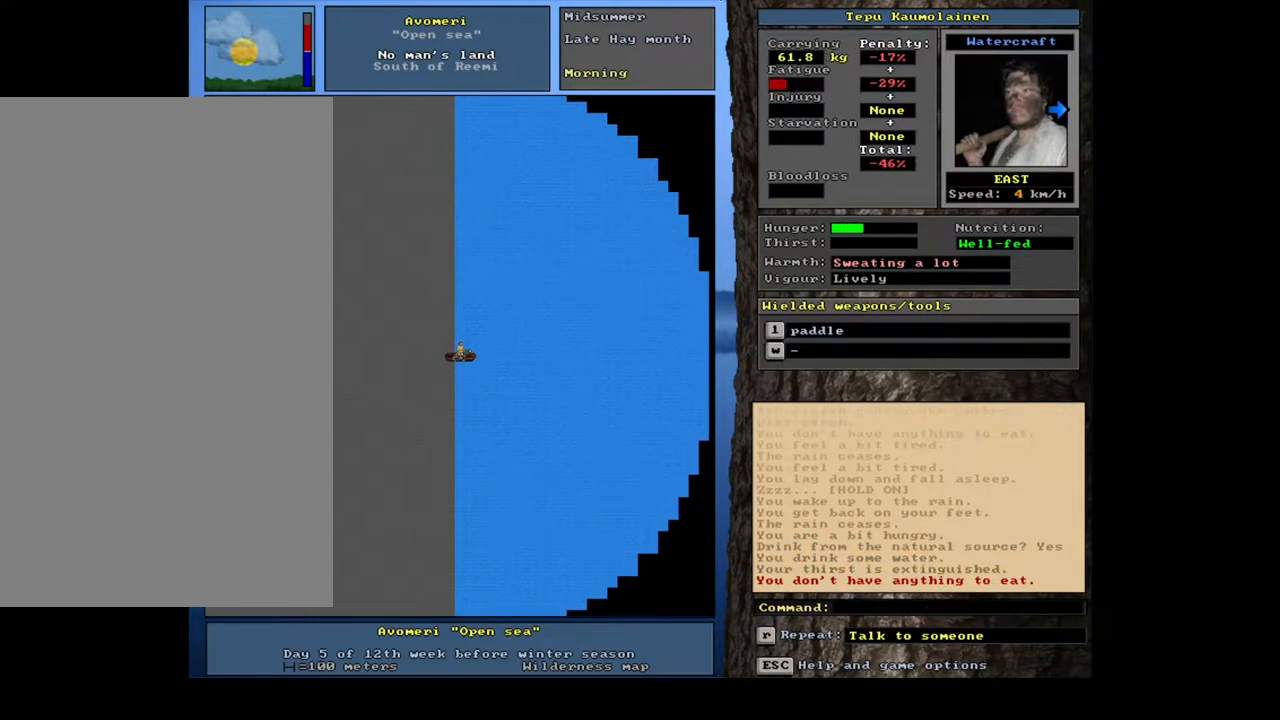
{"keys": [], "mouse": [], "events": [[50, "g", "down"], [133, "g", "up"], [183, "tab", "down"], [283, "f", "down"], [283, "tab", "up"], [333, "f", "up"]]}
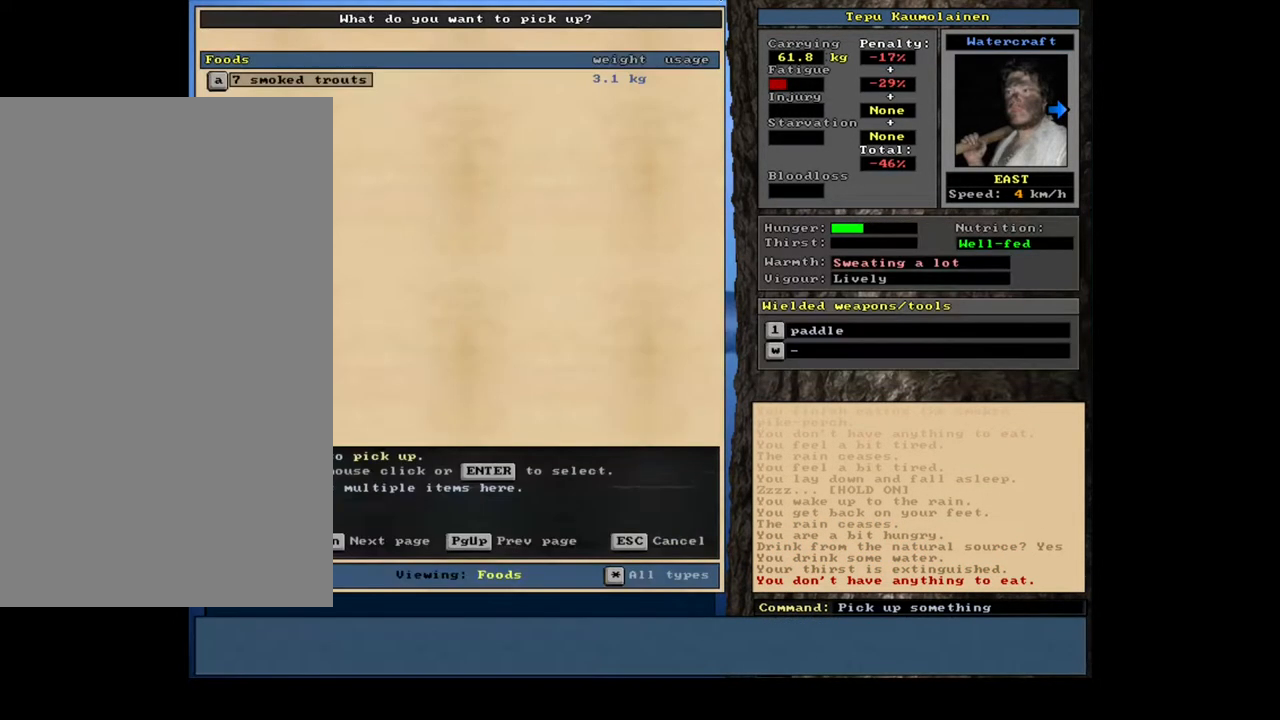
{"keys": ["1"], "mouse": [], "events": [[350, "return", "down"], [450, "return", "up"], [483, "1", "down"]]}
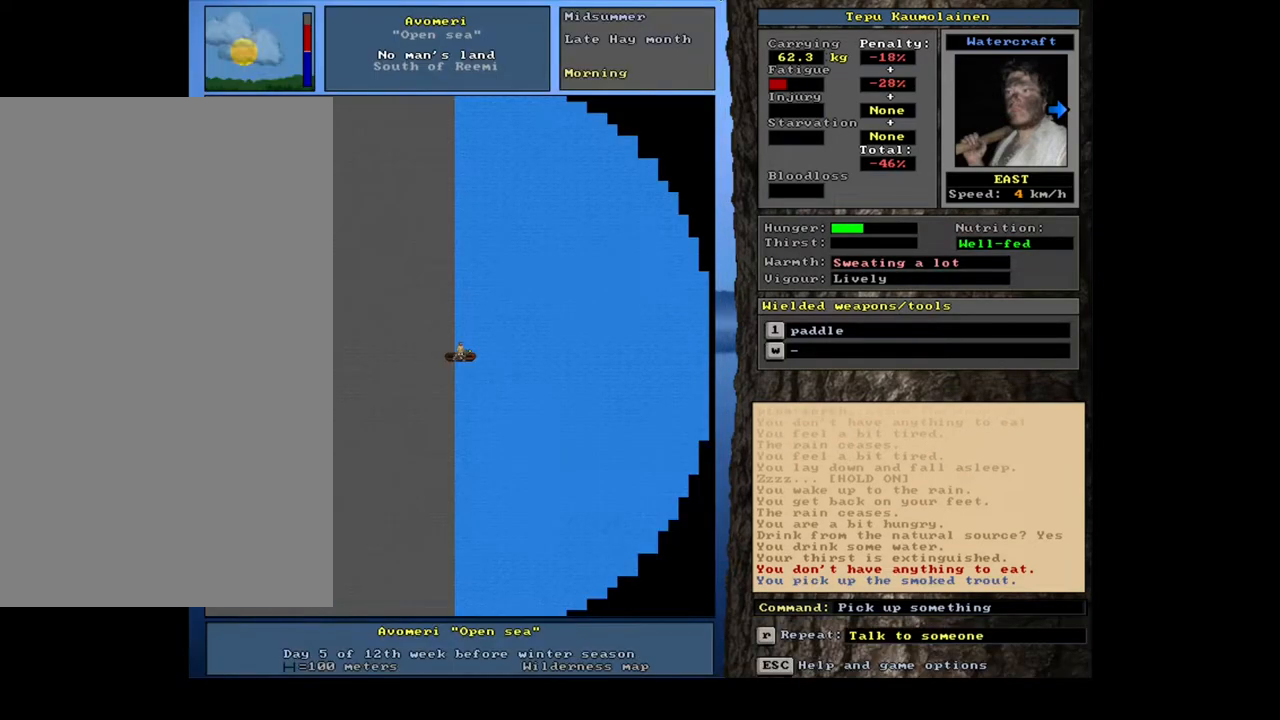
{"keys": [], "mouse": [], "events": [[83, "1", "up"], [267, "e", "down"], [383, "e", "up"]]}
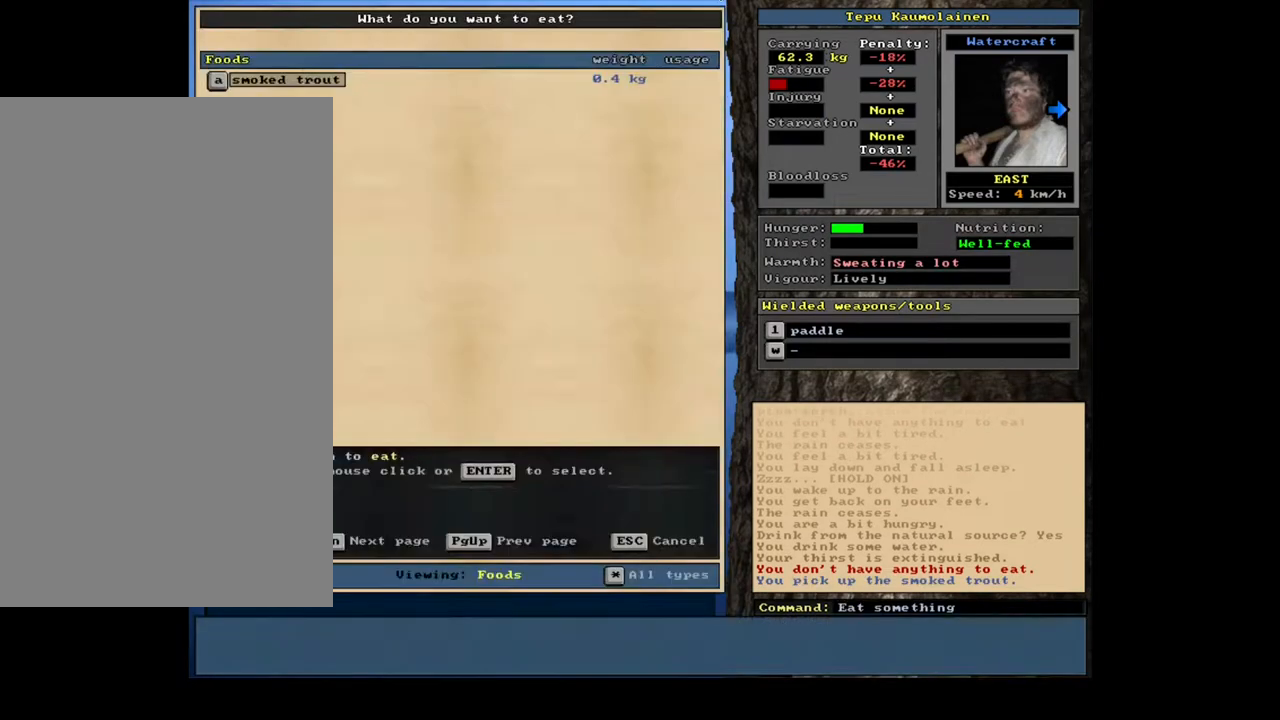
{"keys": [], "mouse": [], "events": [[117, "return", "down"], [200, "return", "up"]]}
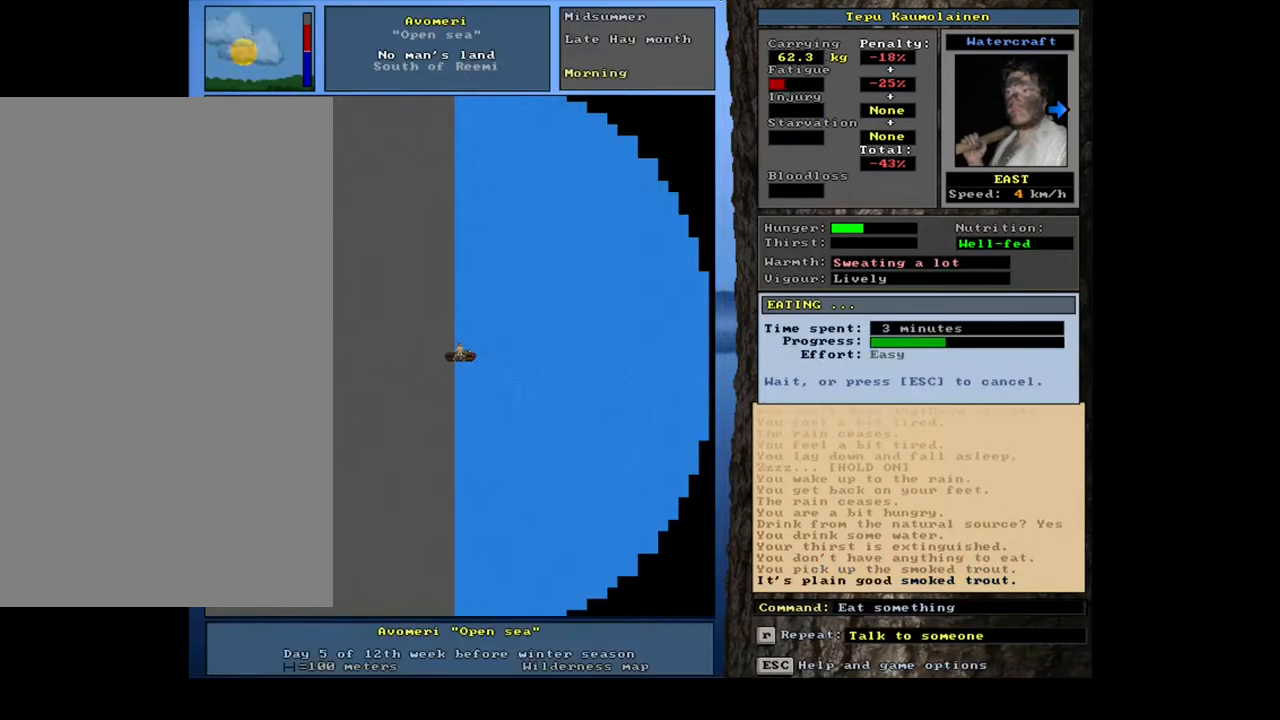
{"keys": [], "mouse": [], "events": []}
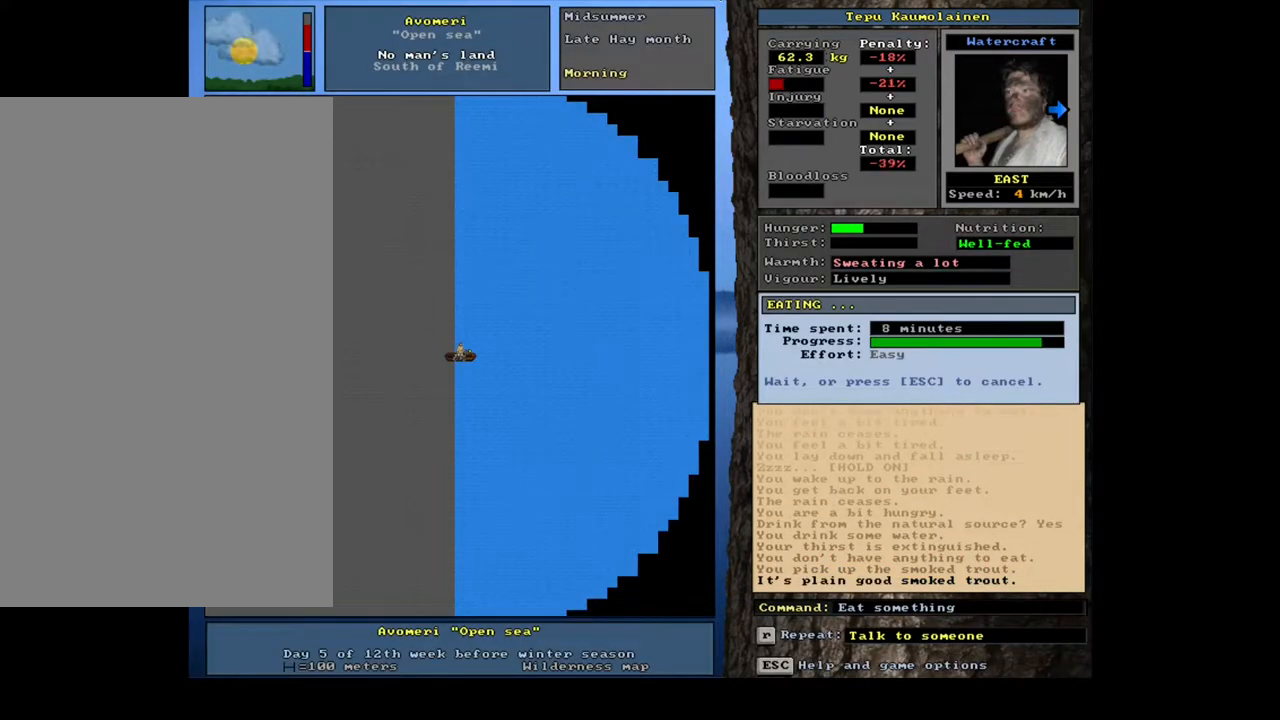
{"keys": [], "mouse": [], "events": []}
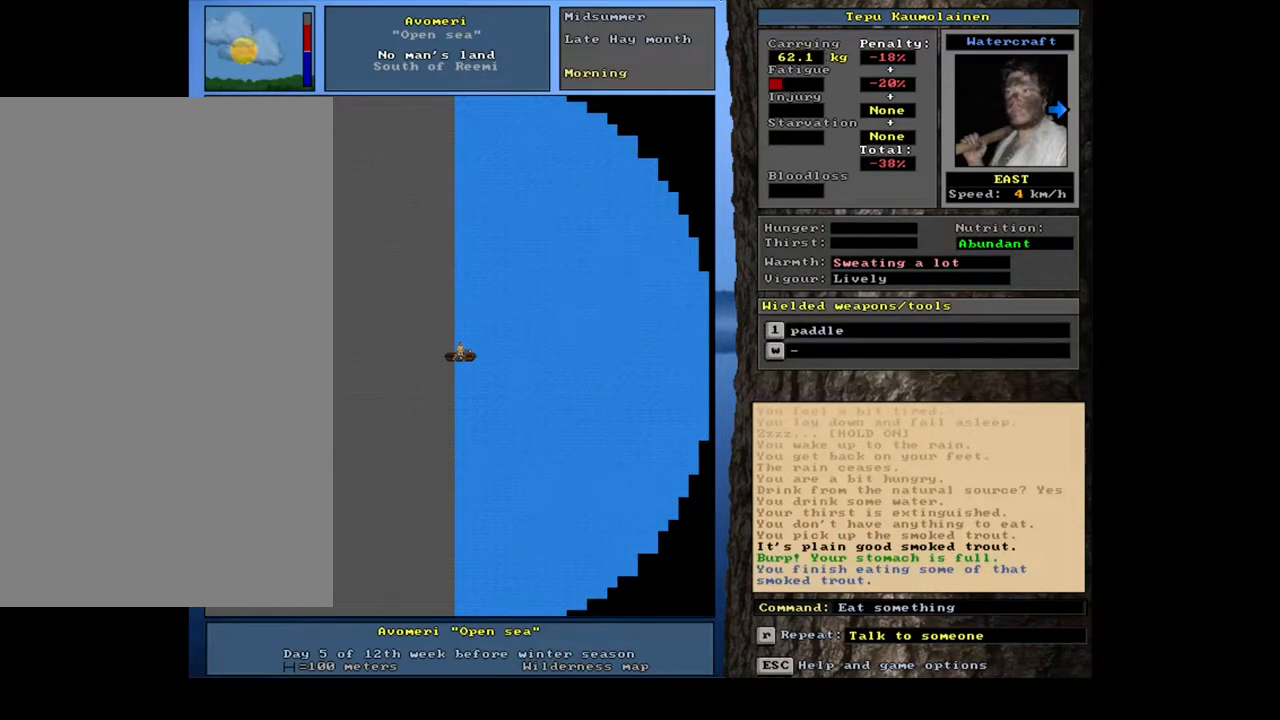
{"keys": [], "mouse": [], "events": [[17, "q", "down"], [100, "q", "up"], [200, "y", "down"], [250, "y", "up"]]}
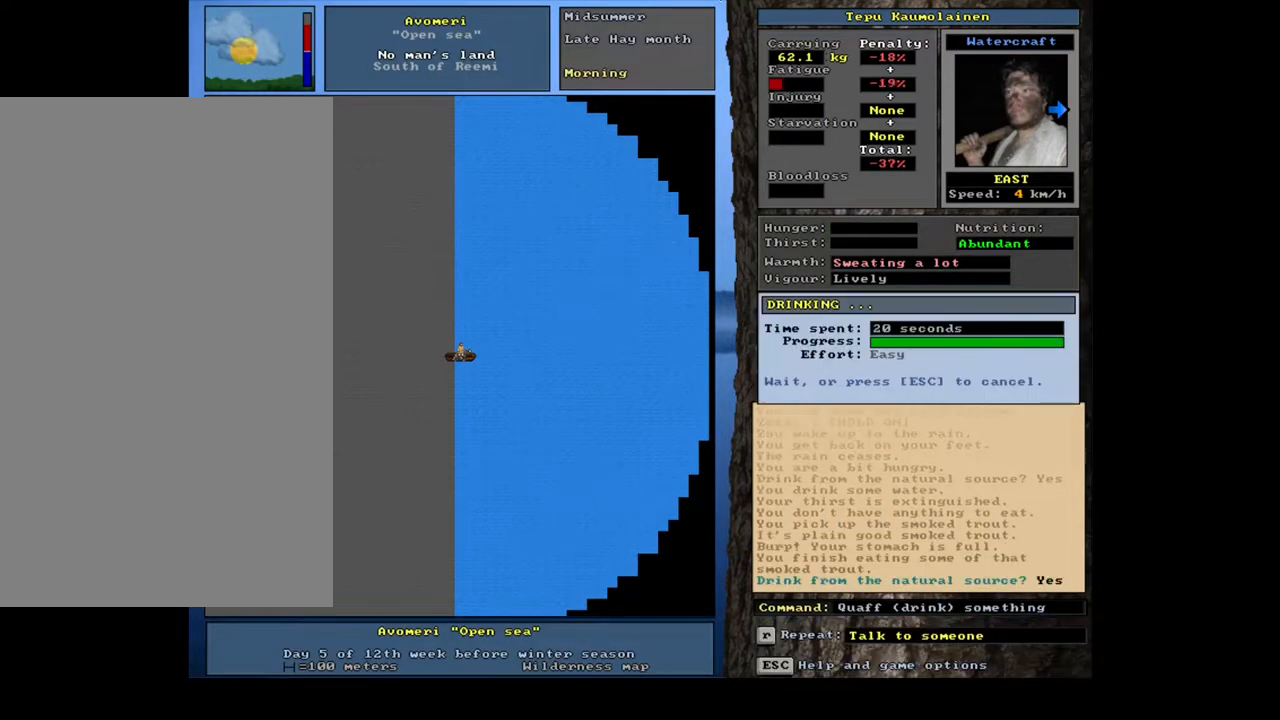
{"keys": ["ctrl_l"], "mouse": [], "events": [[433, "ctrl_l", "down"]]}
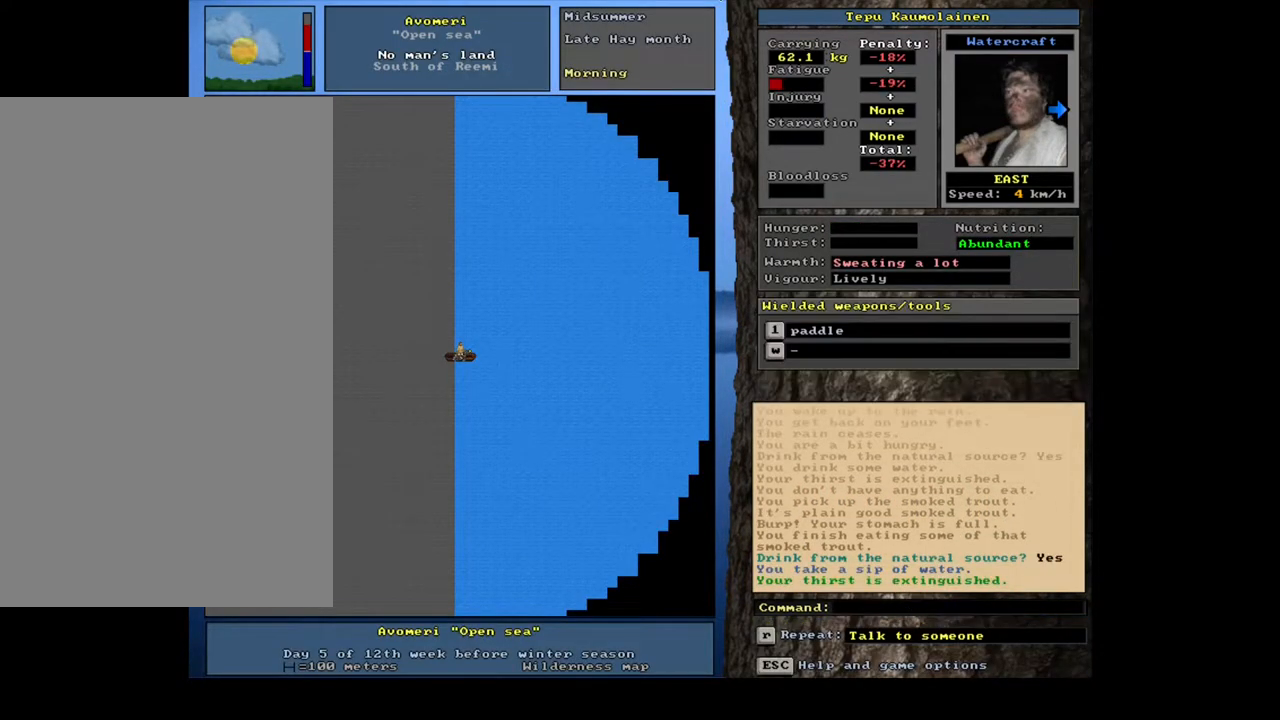
{"keys": ["ctrl_l", "num6"], "mouse": []}
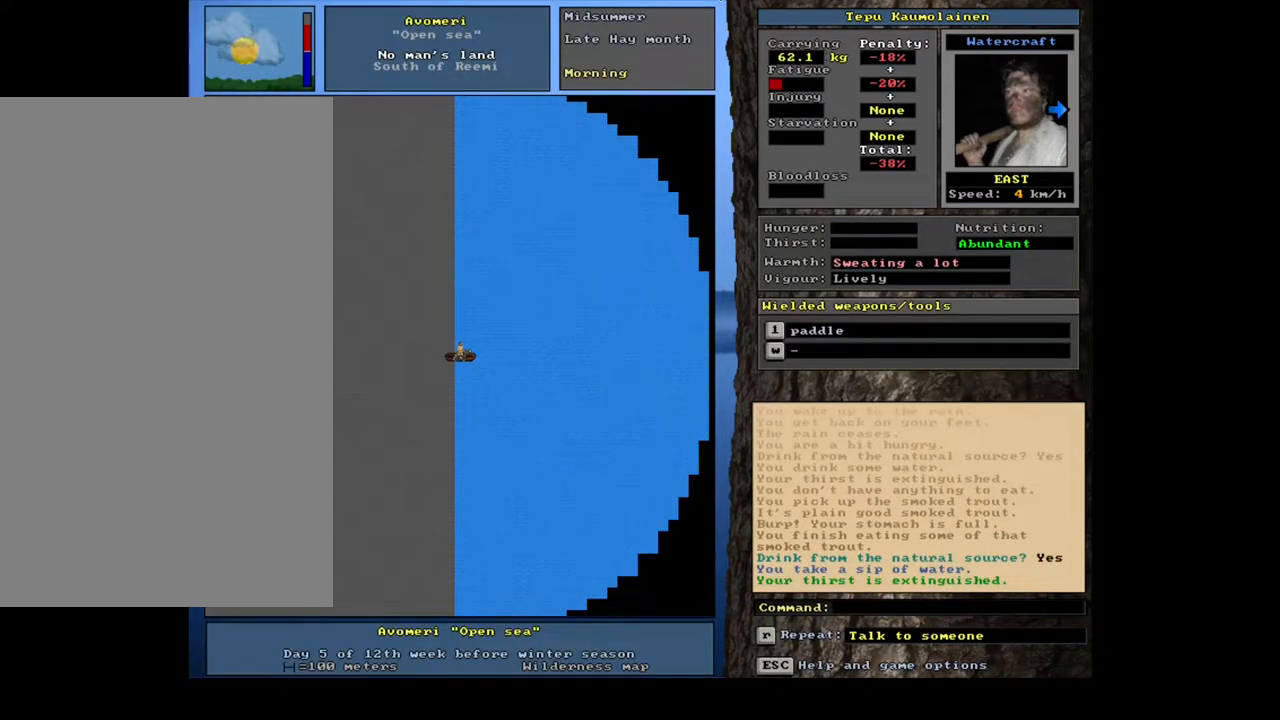
{"keys": ["ctrl_l"], "mouse": []}